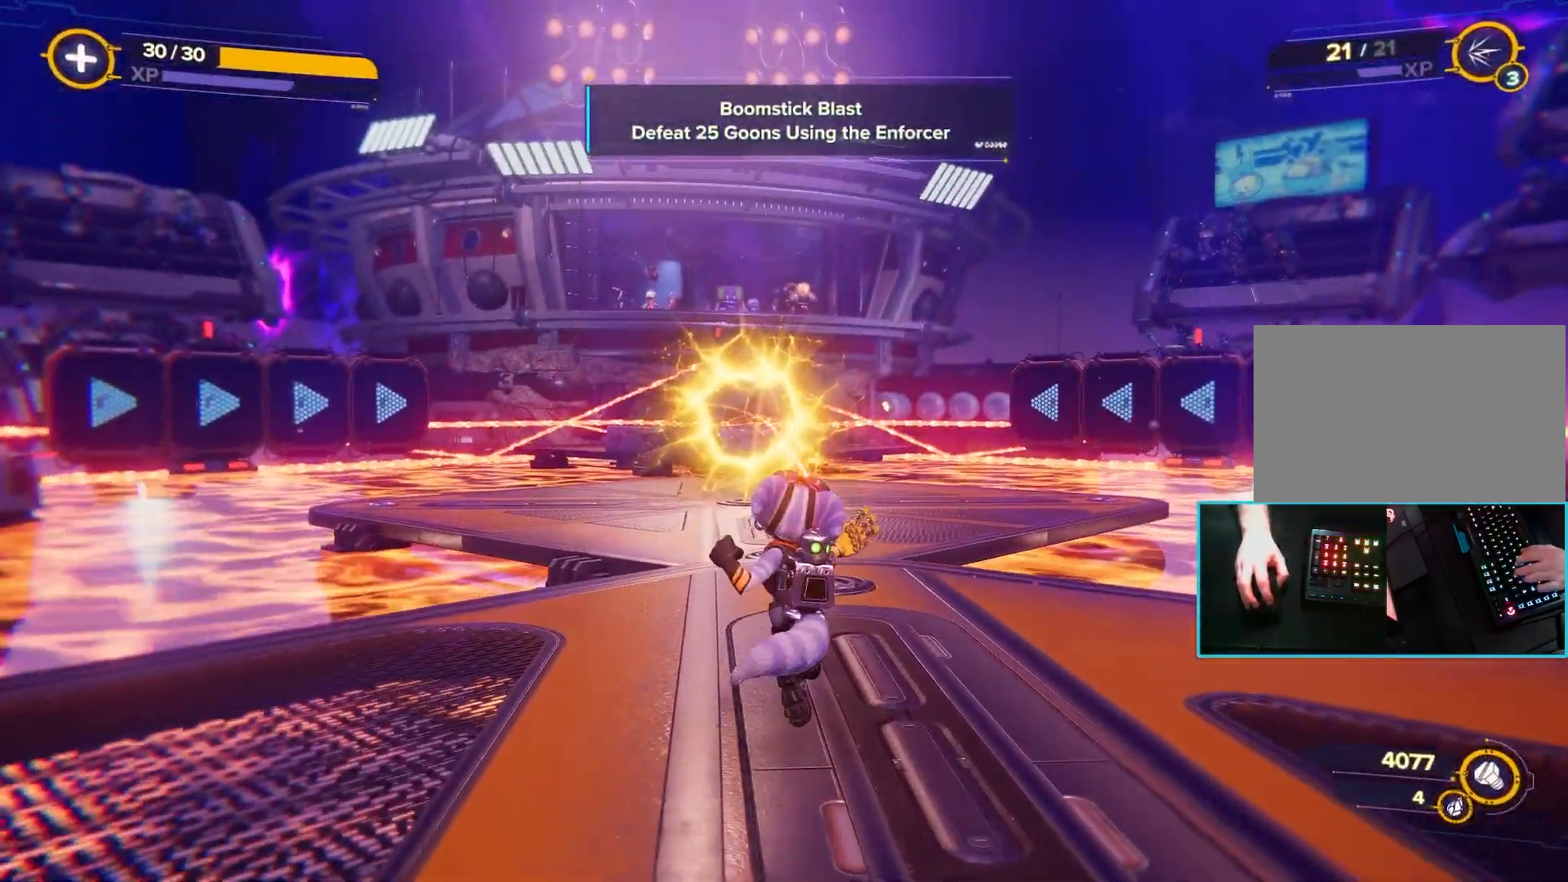
Gameplay with keyboard and mouse; each line is a JSON object with the keys and mouse buttons held at the frame after it. "events" lists presses ("down") and releases ("up") of "1", "2", "3", "4", "5", "a", "alt", "b", "c", "ctrl", "d", "e", "f", "g", "q", "r", "s", "shift", "space", "t", "tab", "tilde", "v", "w", "x", "z", "mouse_left", "mouse_wheel", "mouse_right", "mouse_mb4" and "mouse_mb5" between this image and that frame as [ms after this image, input, new state], when the widget could be followed in between. "mouse_left", "mouse_wheel", "mouse_right", "mouse_mb4", "mouse_mb5" = the "left", "wheel", "right", "mb4", "mb5" buttons of the "mouse" list. No other keys are recorded. "wheel" means that the mouse wheel is clicked or scrolled. Mouse movement is not recorded.
{"keys": ["w"], "mouse": [], "events": []}
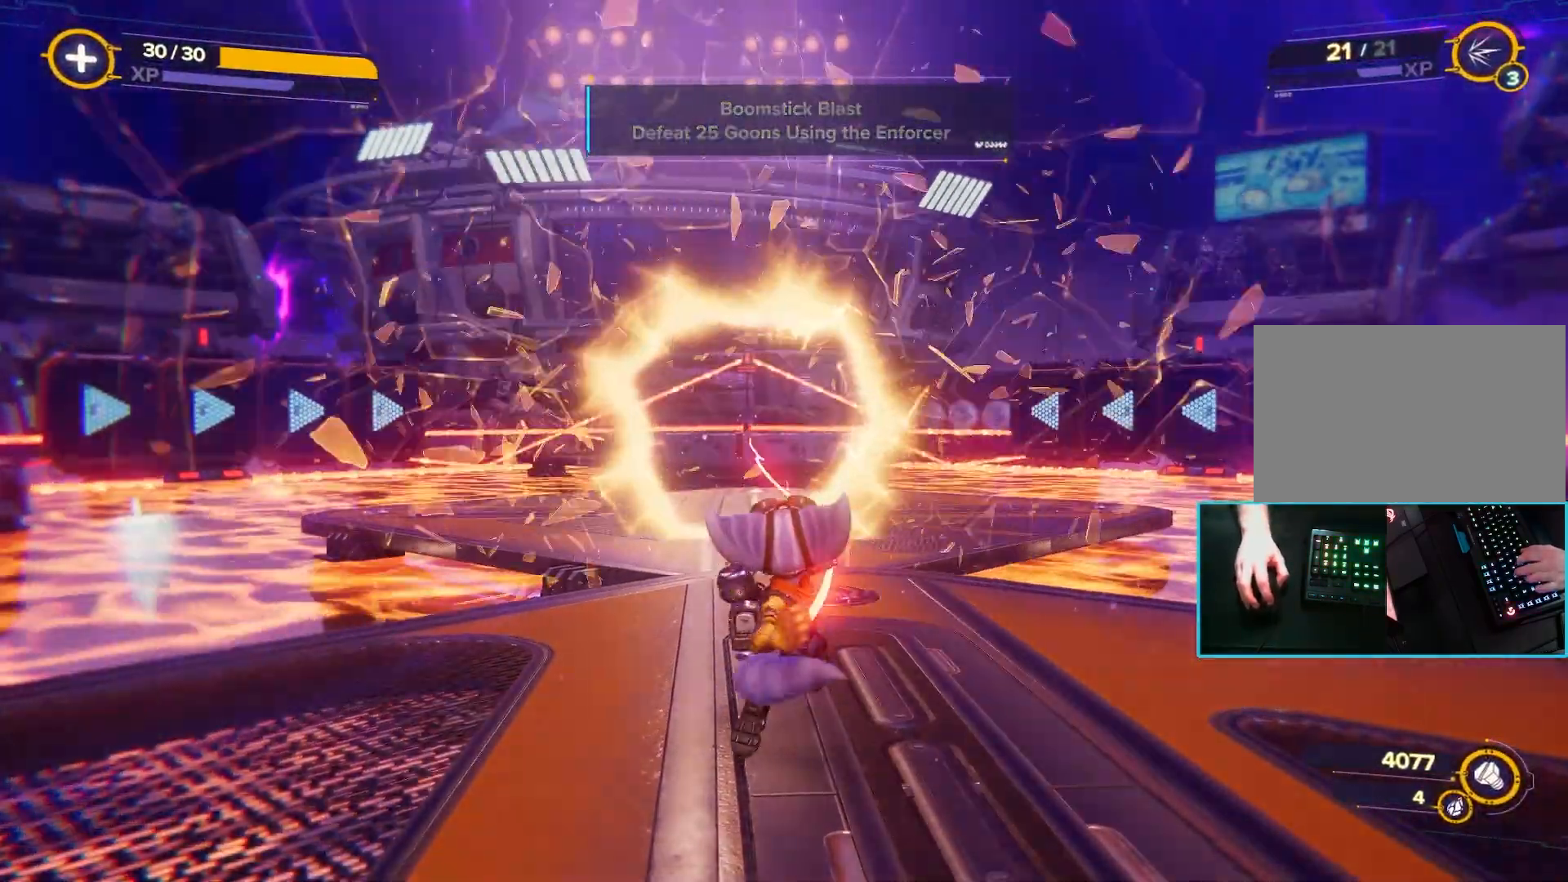
{"keys": [], "mouse": [], "events": [[83, "w", "up"], [233, "w", "down"], [417, "w", "up"]]}
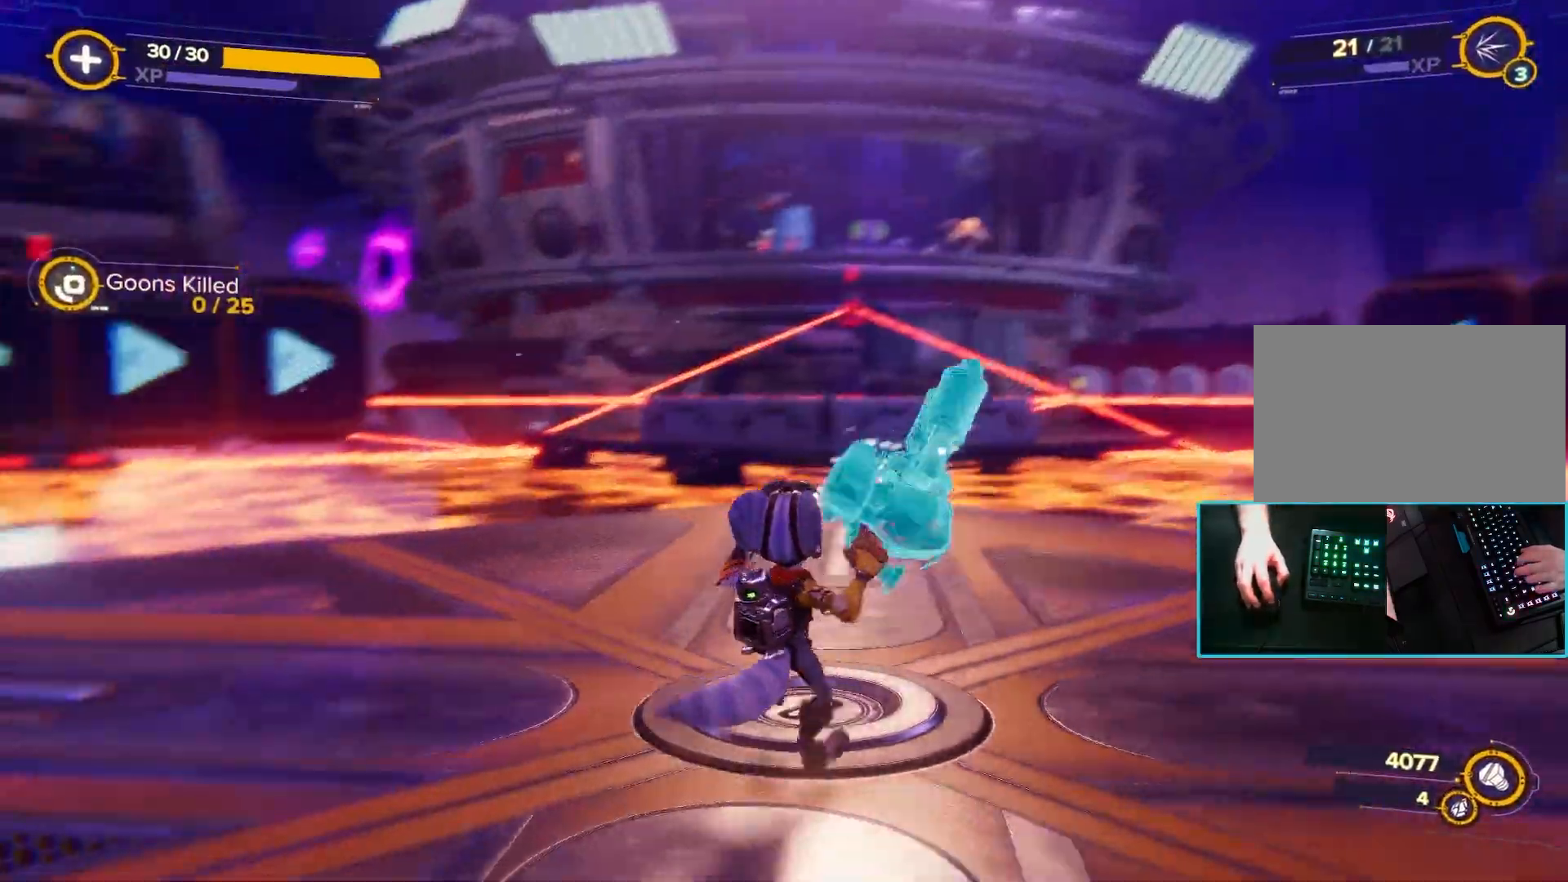
{"keys": ["d"], "mouse": [], "events": [[67, "d", "down"], [100, "w", "down"], [433, "w", "up"]]}
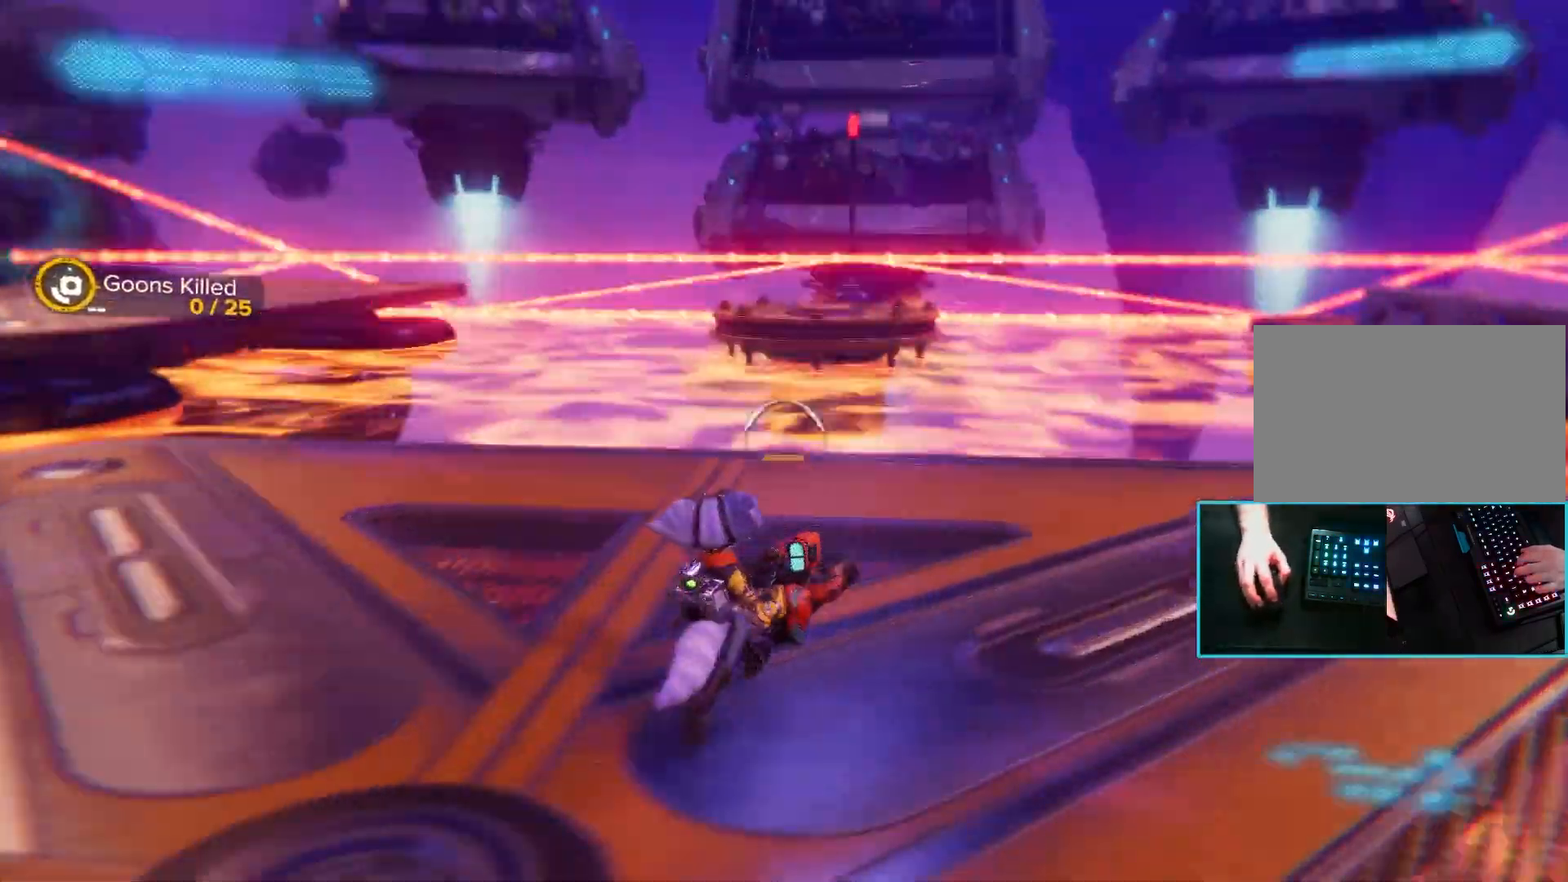
{"keys": ["a"], "mouse": [], "events": [[450, "a", "down"], [450, "d", "up"]]}
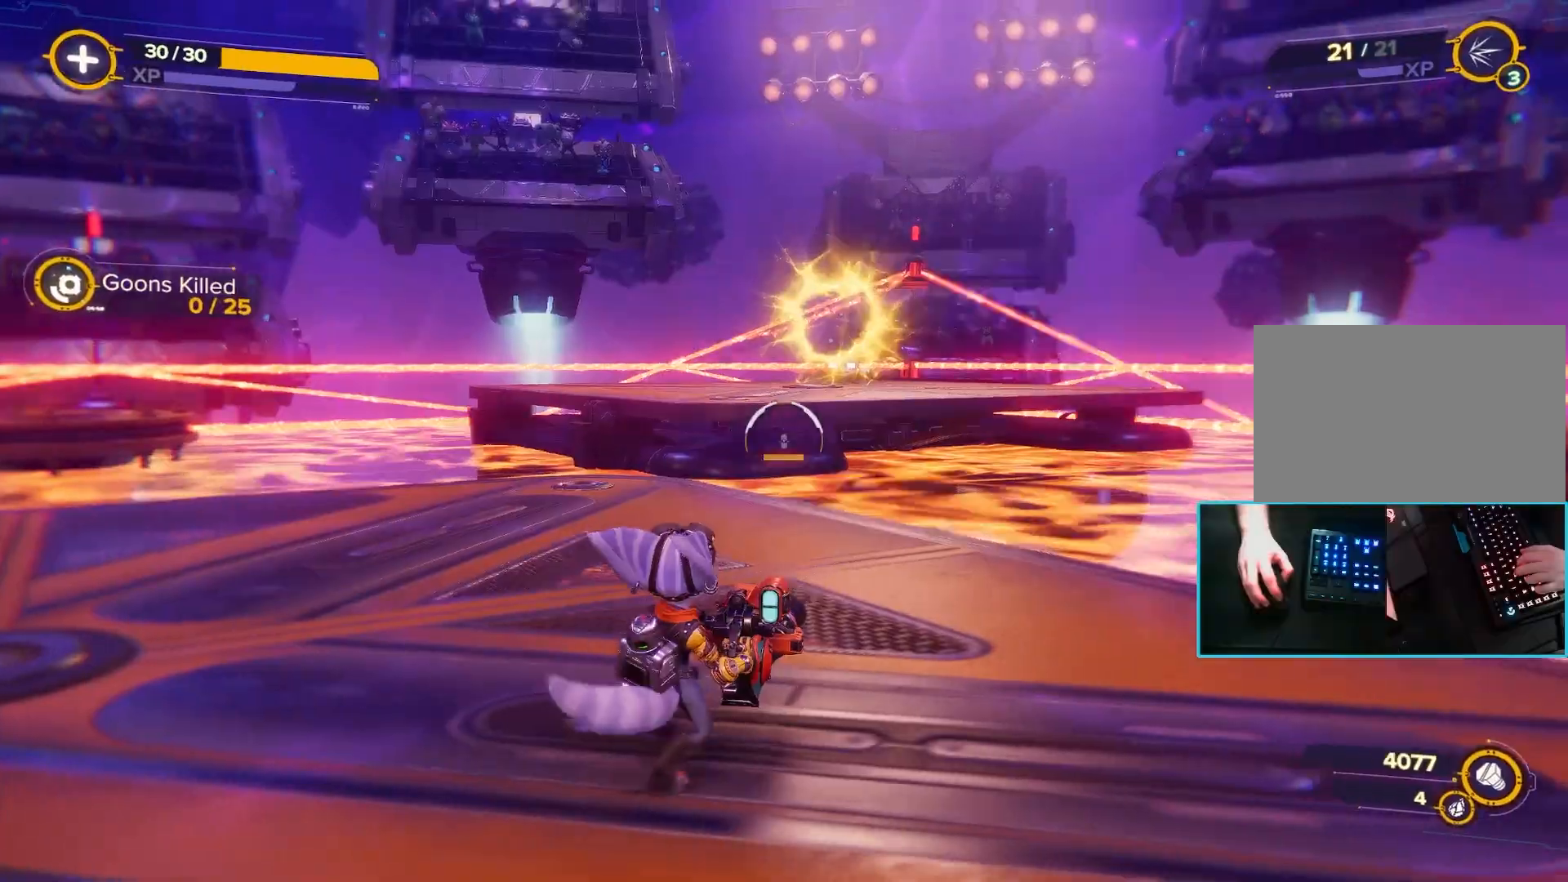
{"keys": ["d", "w"], "mouse": [], "events": [[333, "w", "down"], [417, "a", "up"], [467, "d", "down"]]}
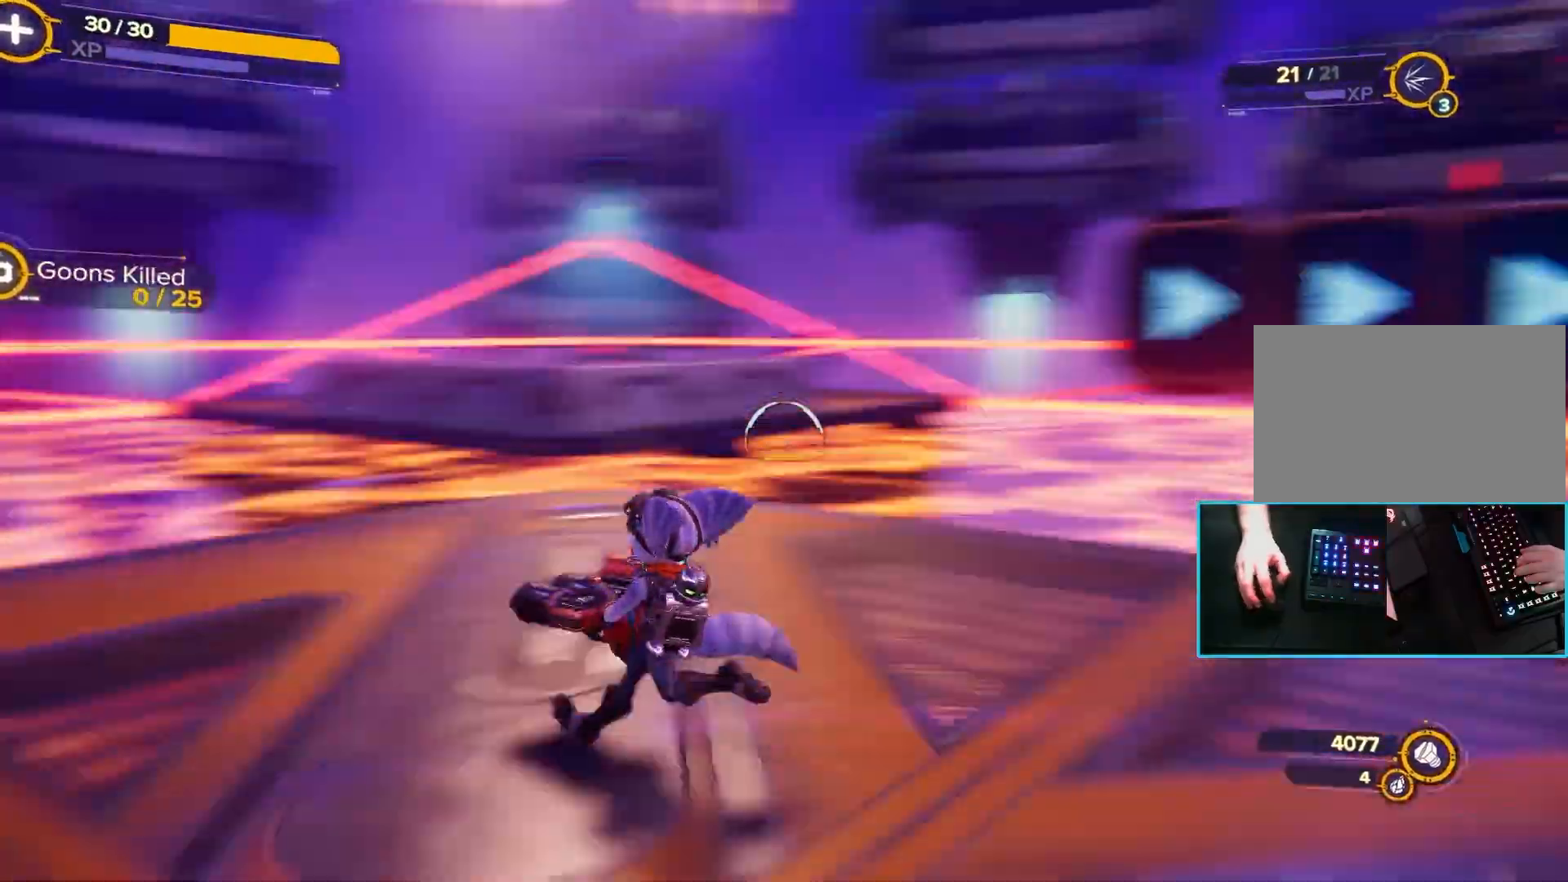
{"keys": ["d"], "mouse": [], "events": [[17, "w", "up"], [150, "a", "down"], [200, "d", "up"], [383, "a", "up"], [383, "d", "down"], [433, "mouse_right", "down"], [467, "mouse_right", "up"]]}
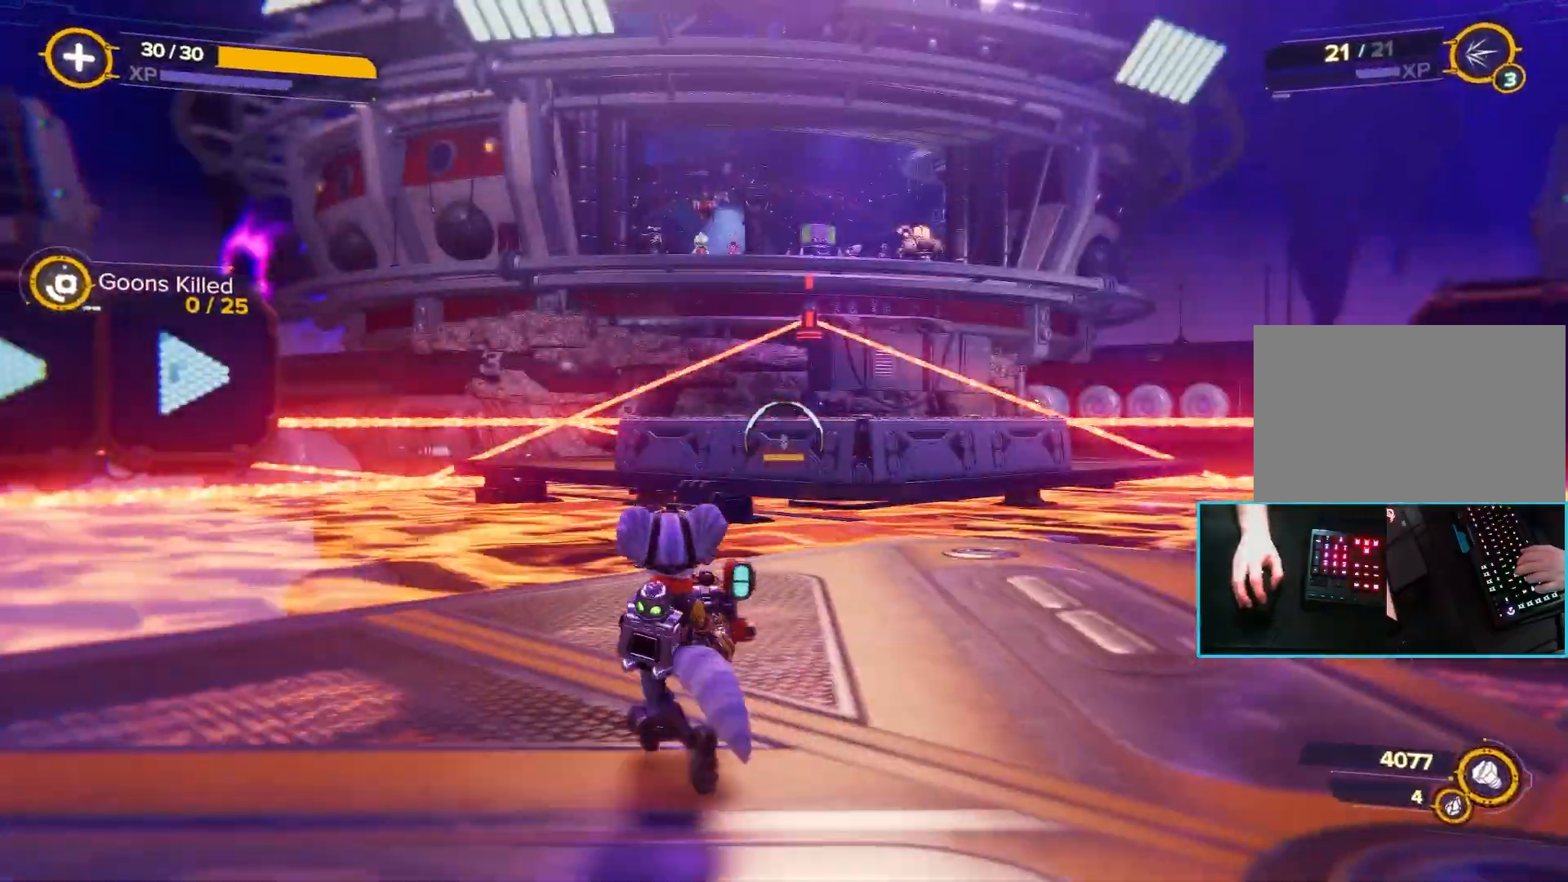
{"keys": ["a", "d"], "mouse": [], "events": [[117, "a", "down"], [167, "d", "up"], [267, "d", "down"], [350, "a", "up"], [450, "a", "down"]]}
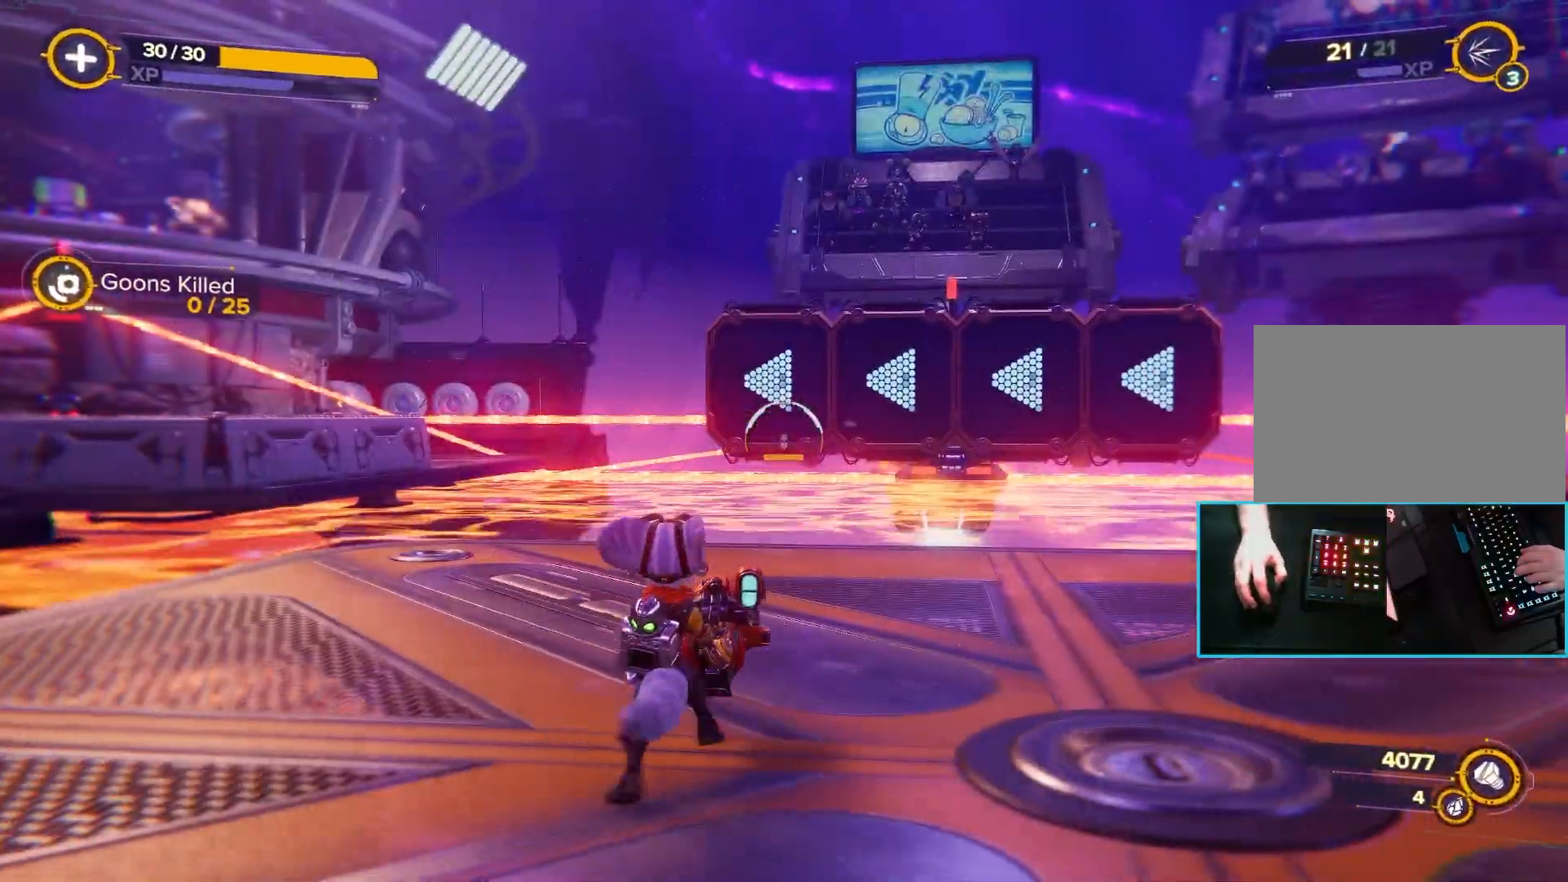
{"keys": ["d"], "mouse": [], "events": [[333, "d", "up"], [367, "a", "up"], [367, "d", "down"]]}
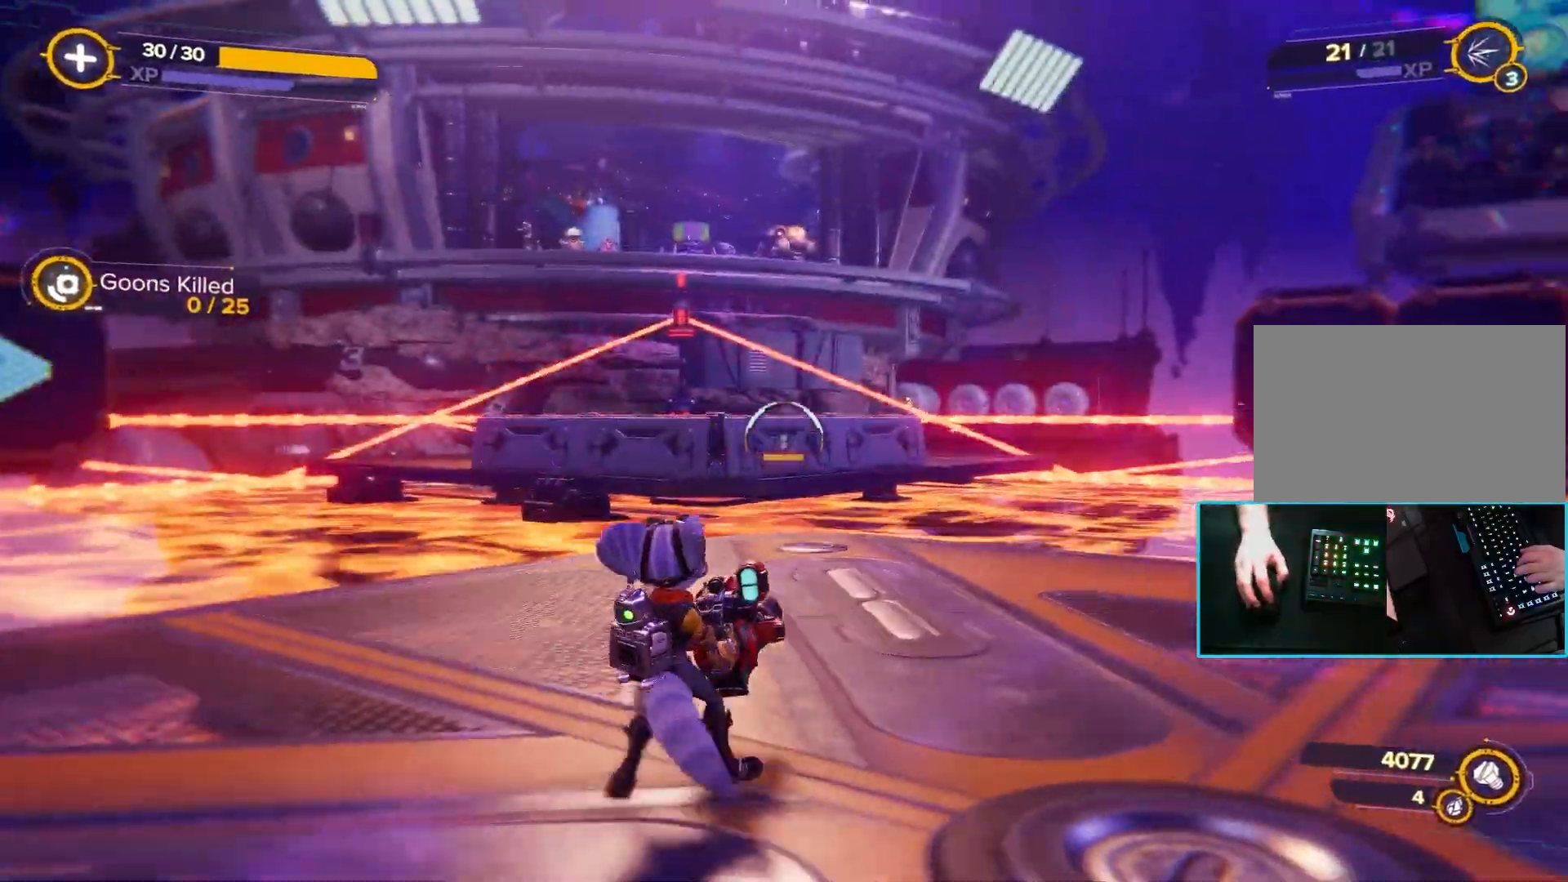
{"keys": ["a"], "mouse": []}
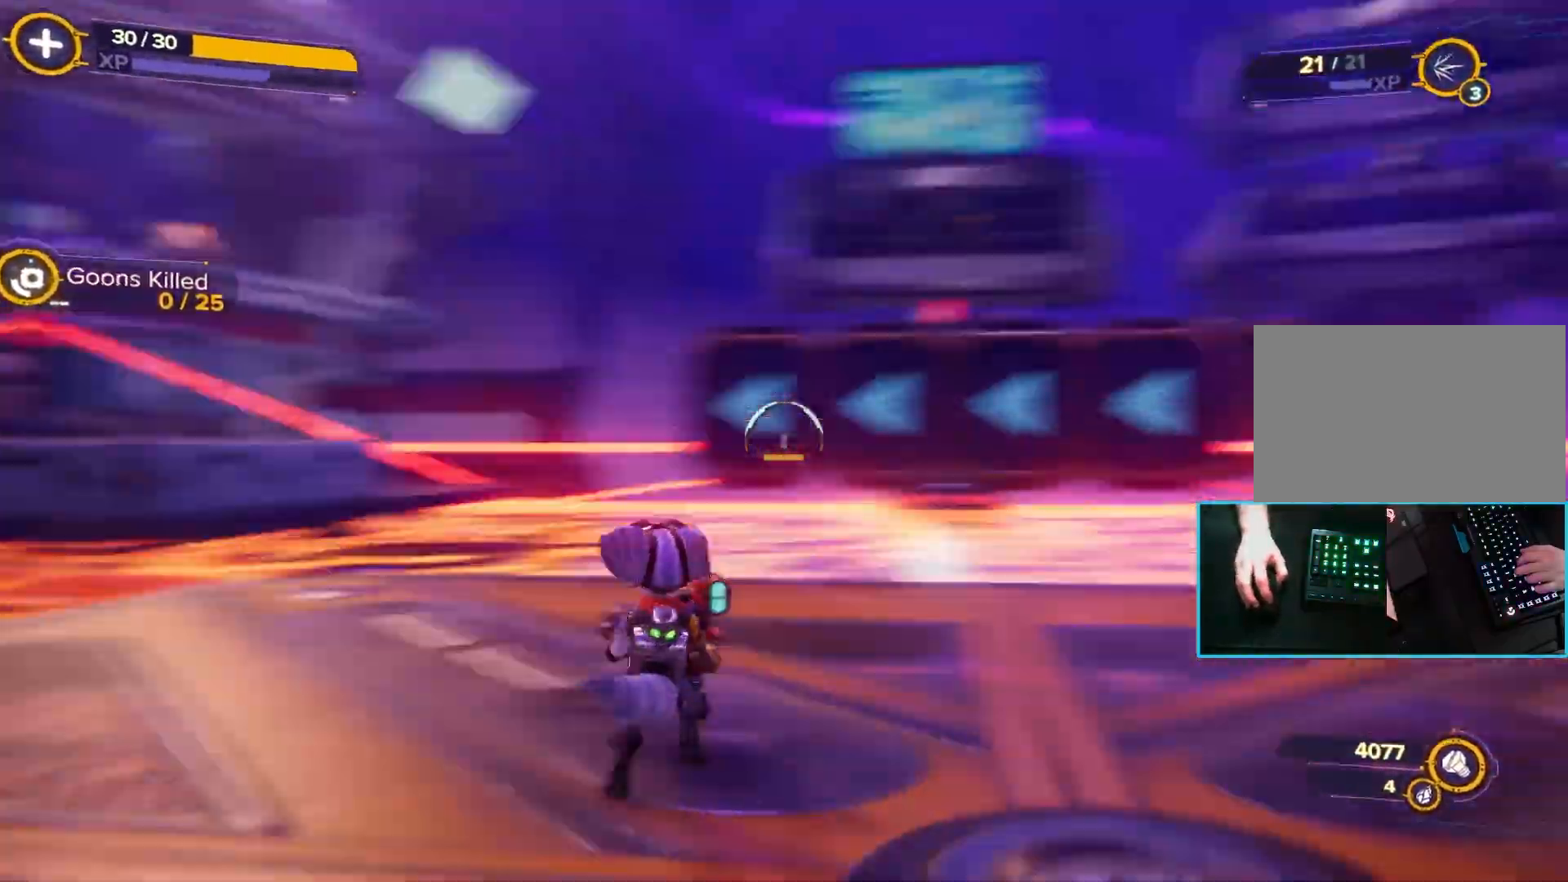
{"keys": ["d"], "mouse": [], "events": [[67, "d", "down"], [100, "a", "up"]]}
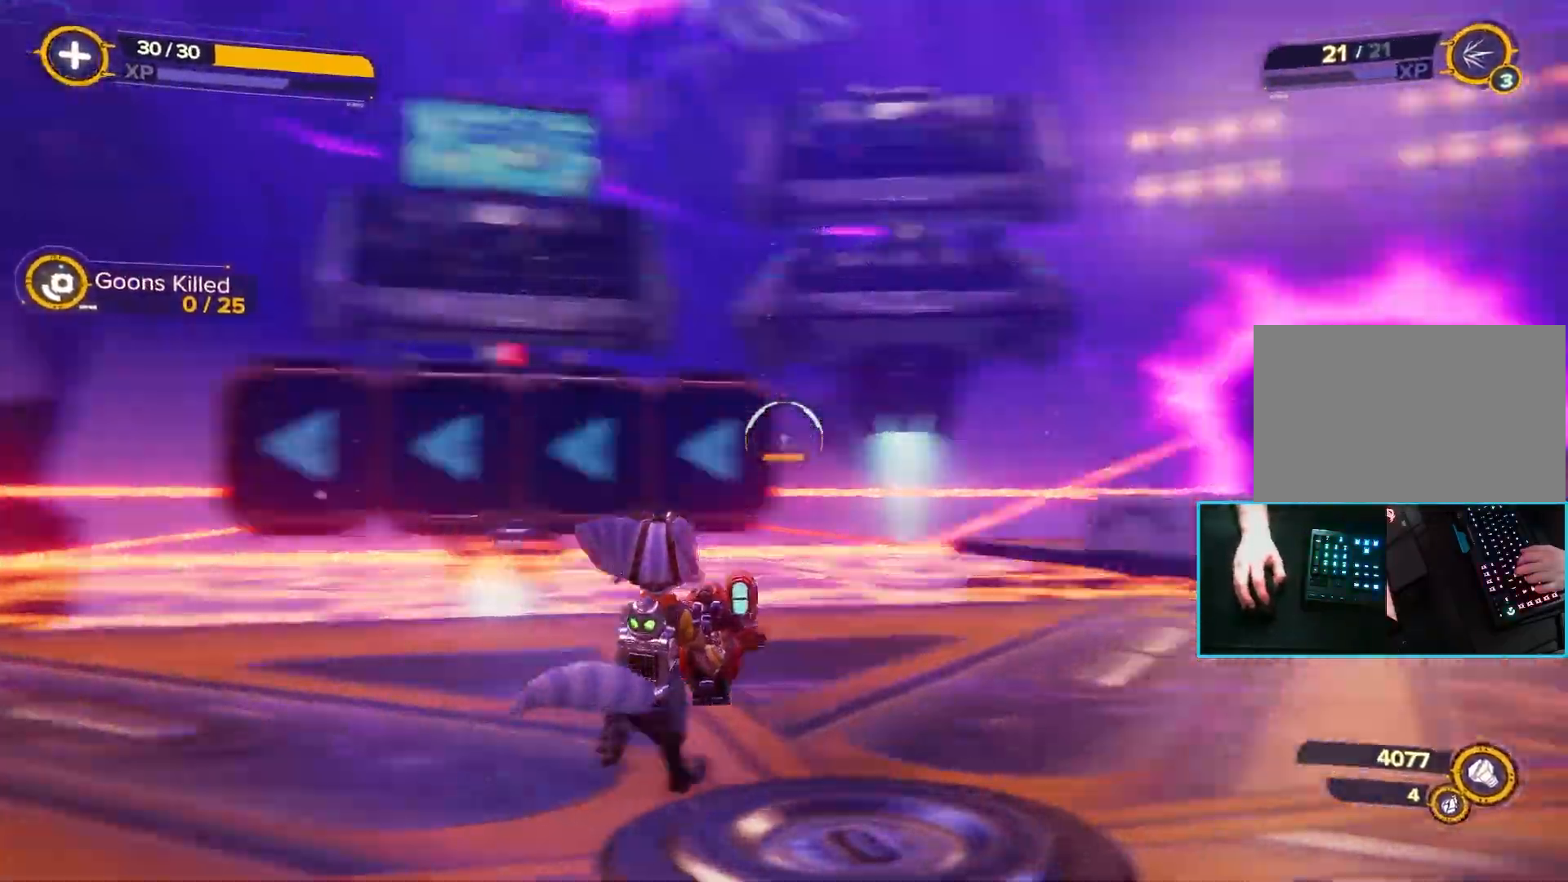
{"keys": ["d"], "mouse": [], "events": [[133, "a", "down"], [133, "d", "up"], [283, "a", "up"], [450, "d", "down"]]}
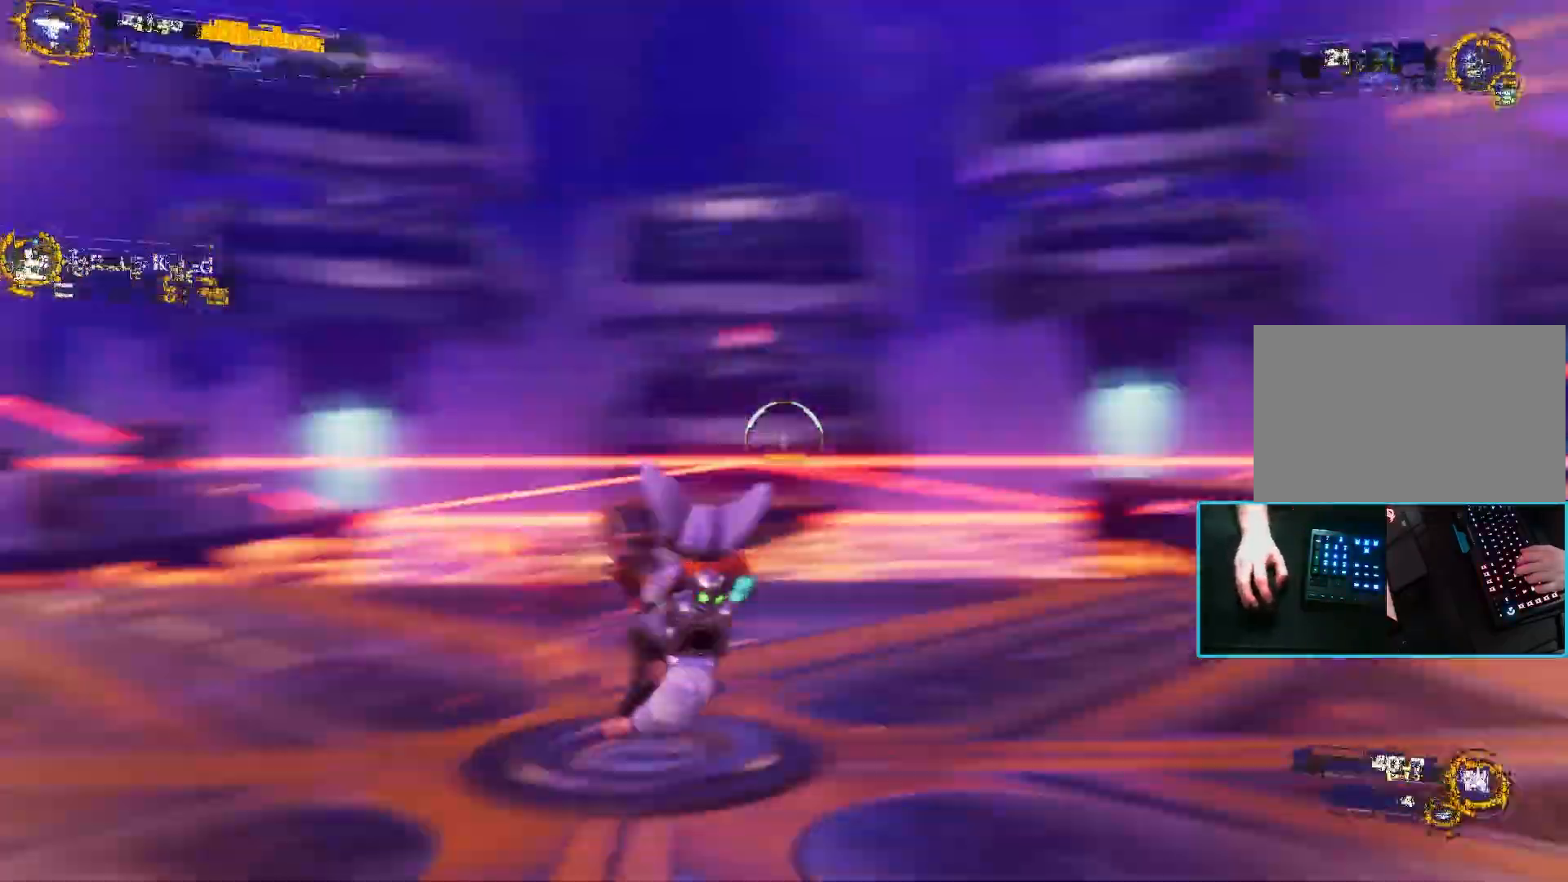
{"keys": ["d"], "mouse": [], "events": []}
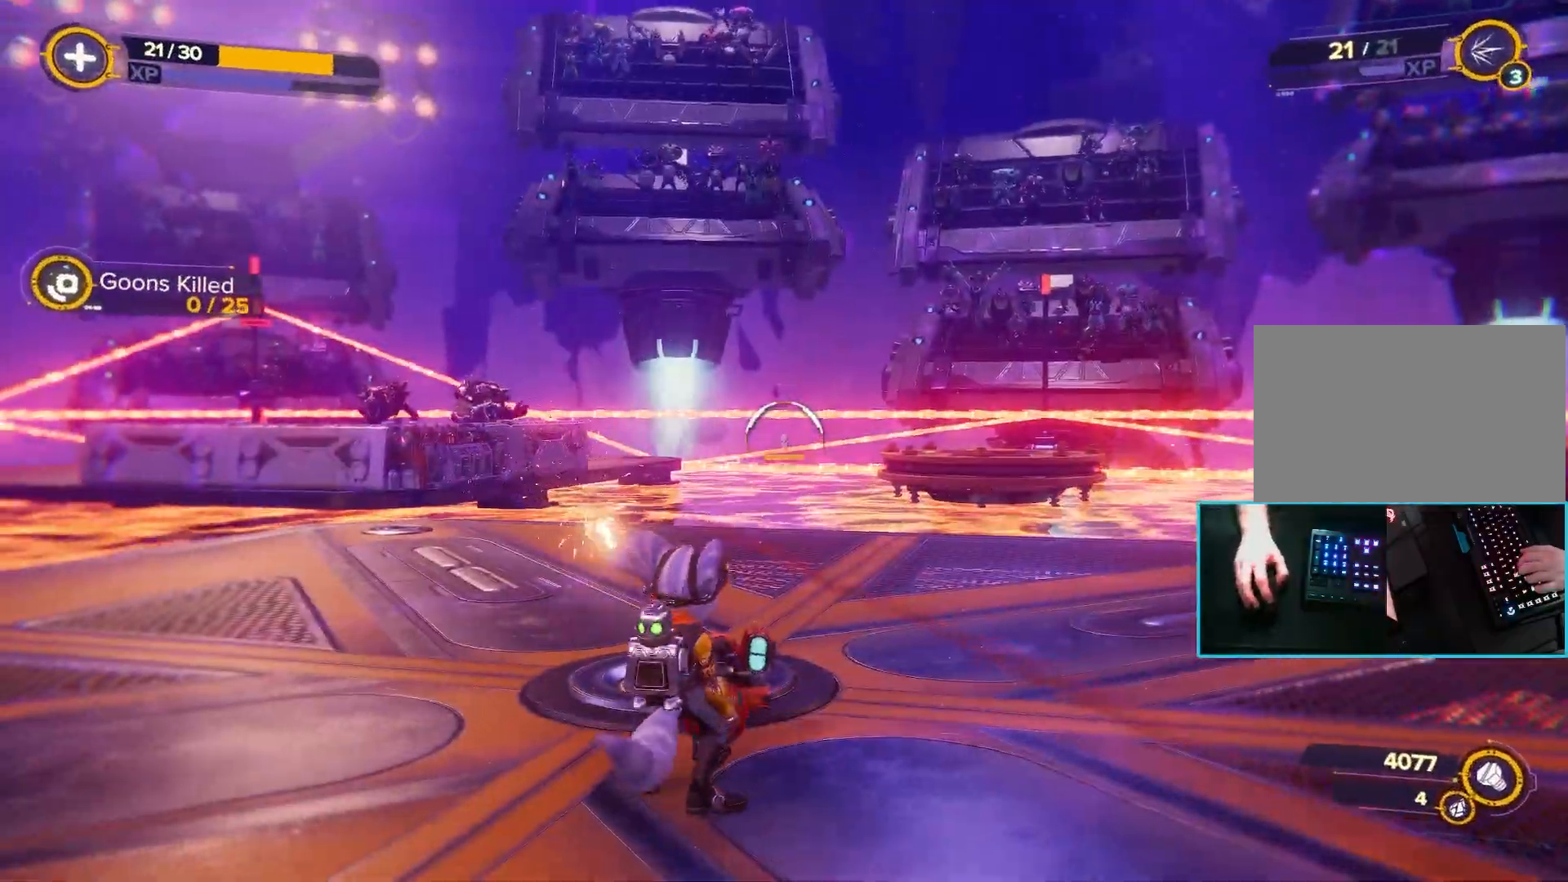
{"keys": ["d"], "mouse": [], "events": [[167, "w", "down"], [500, "w", "up"]]}
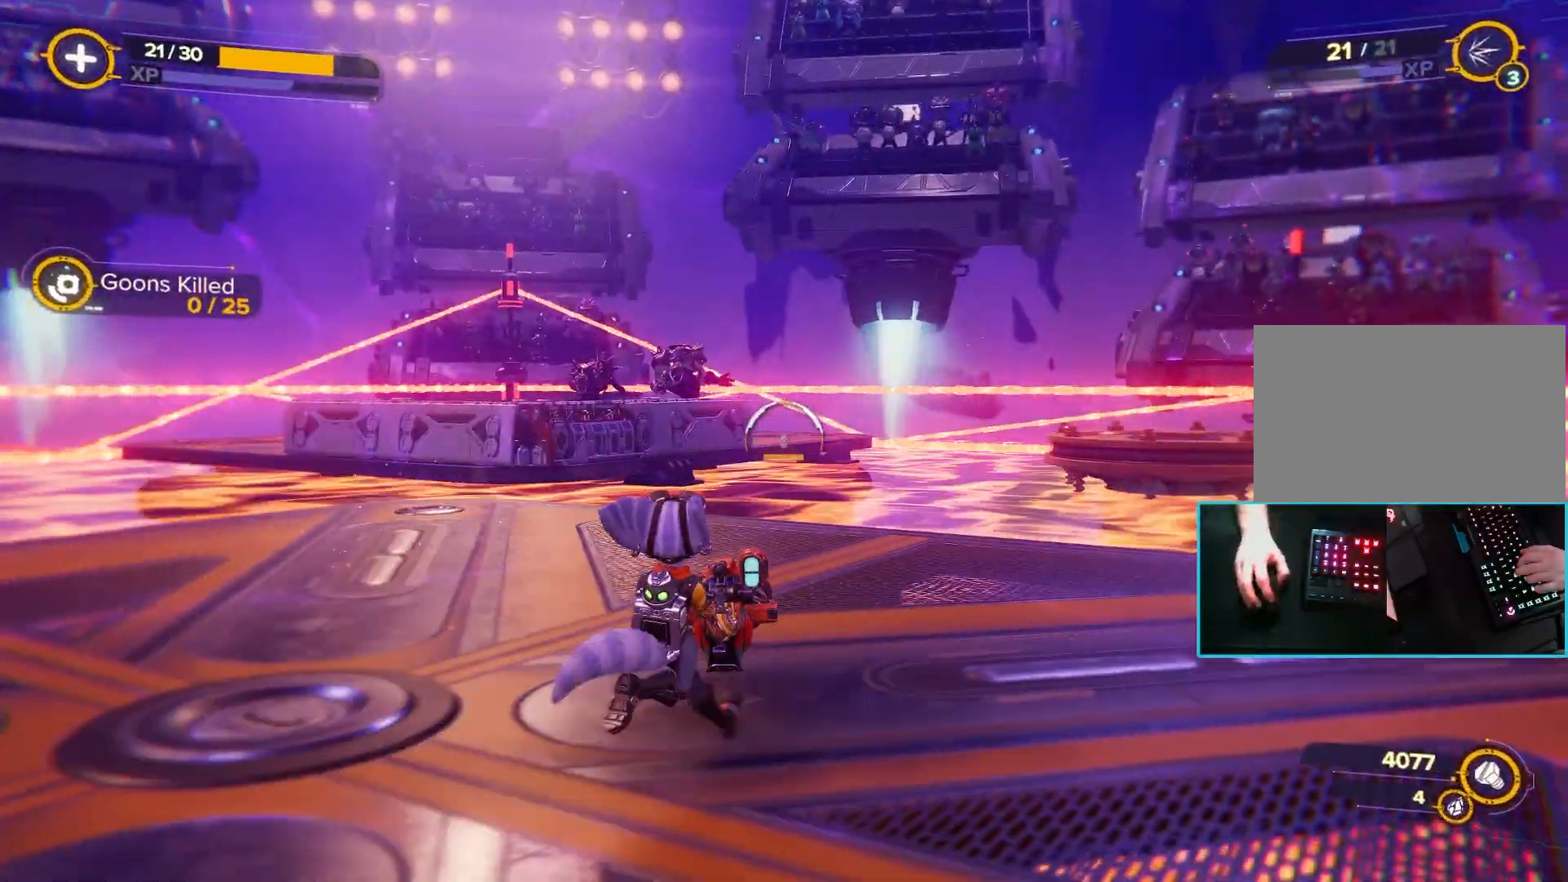
{"keys": ["w"], "mouse": [], "events": [[100, "w", "down"], [333, "d", "up"]]}
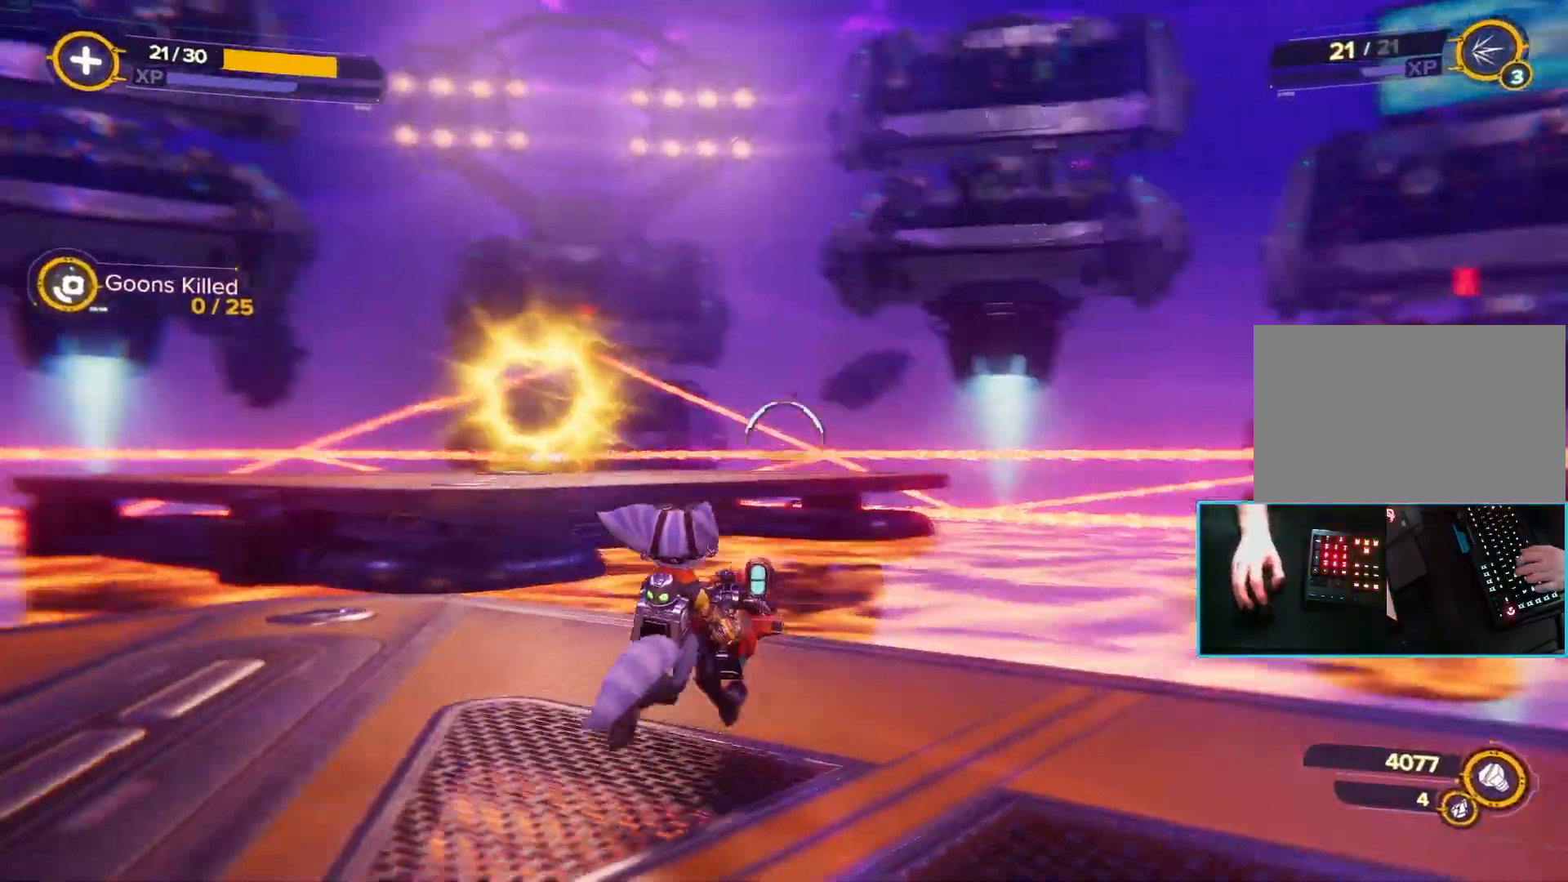
{"keys": ["w"], "mouse": [], "events": [[100, "q", "down"], [233, "q", "up"]]}
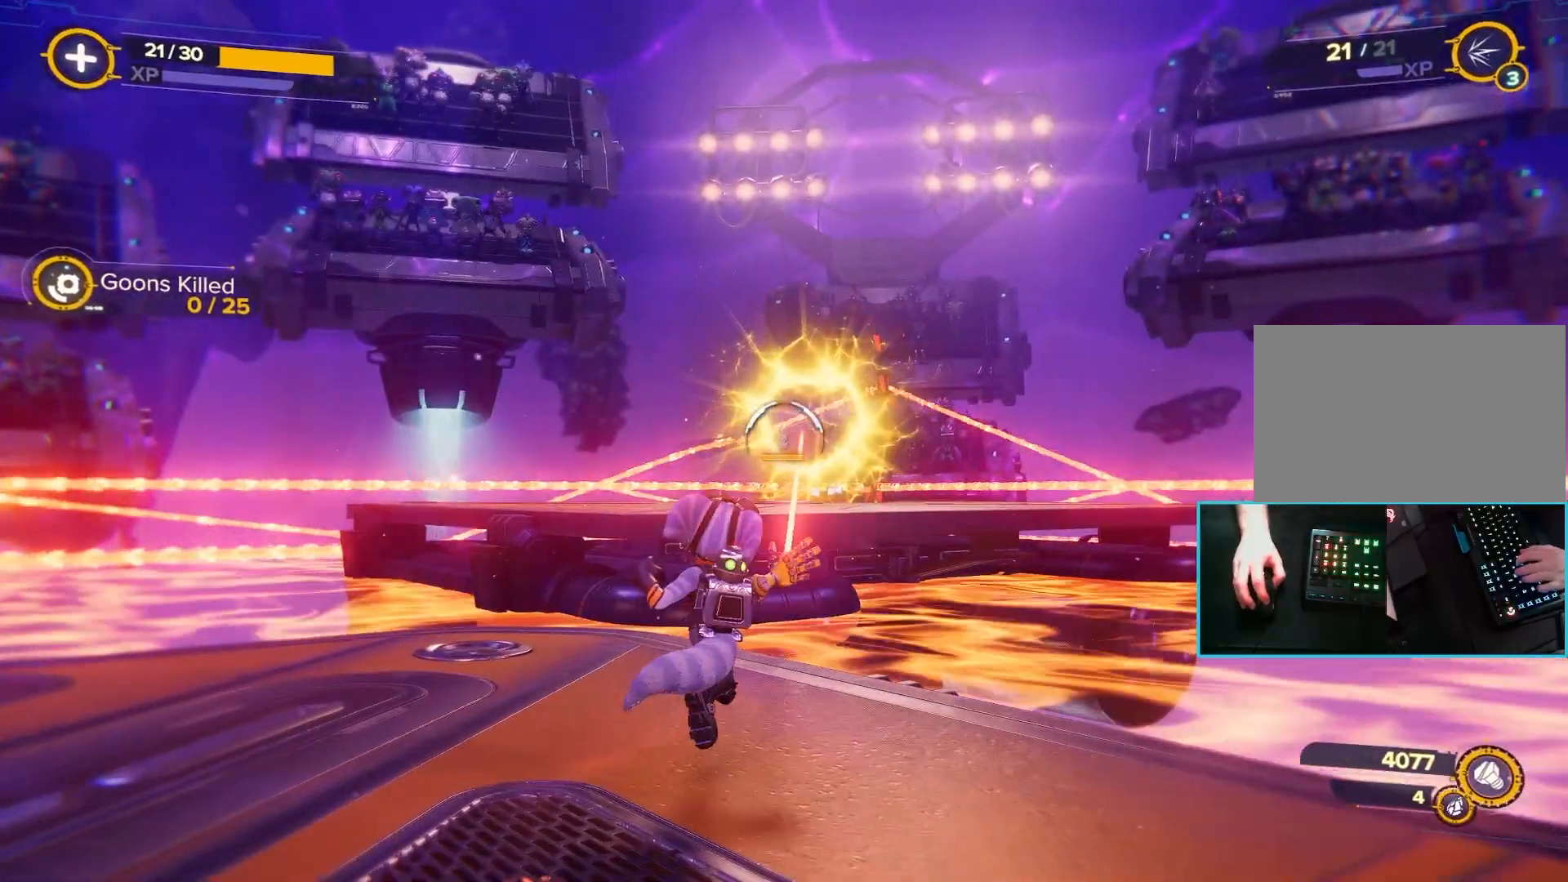
{"keys": ["w"], "mouse": [], "events": []}
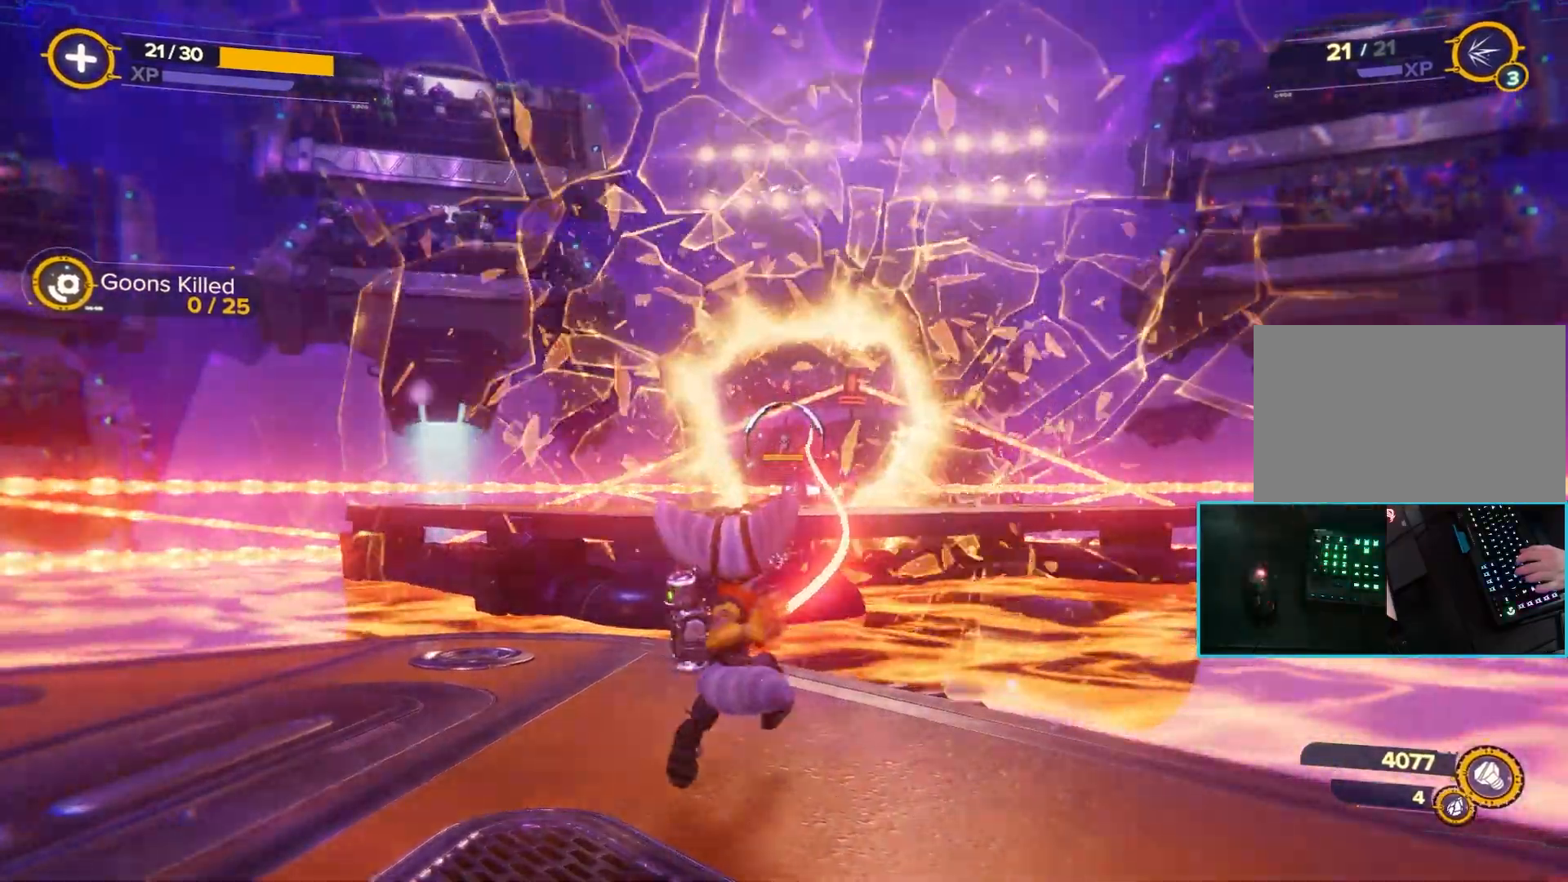
{"keys": ["a"], "mouse": [], "events": [[133, "w", "up"], [417, "a", "down"]]}
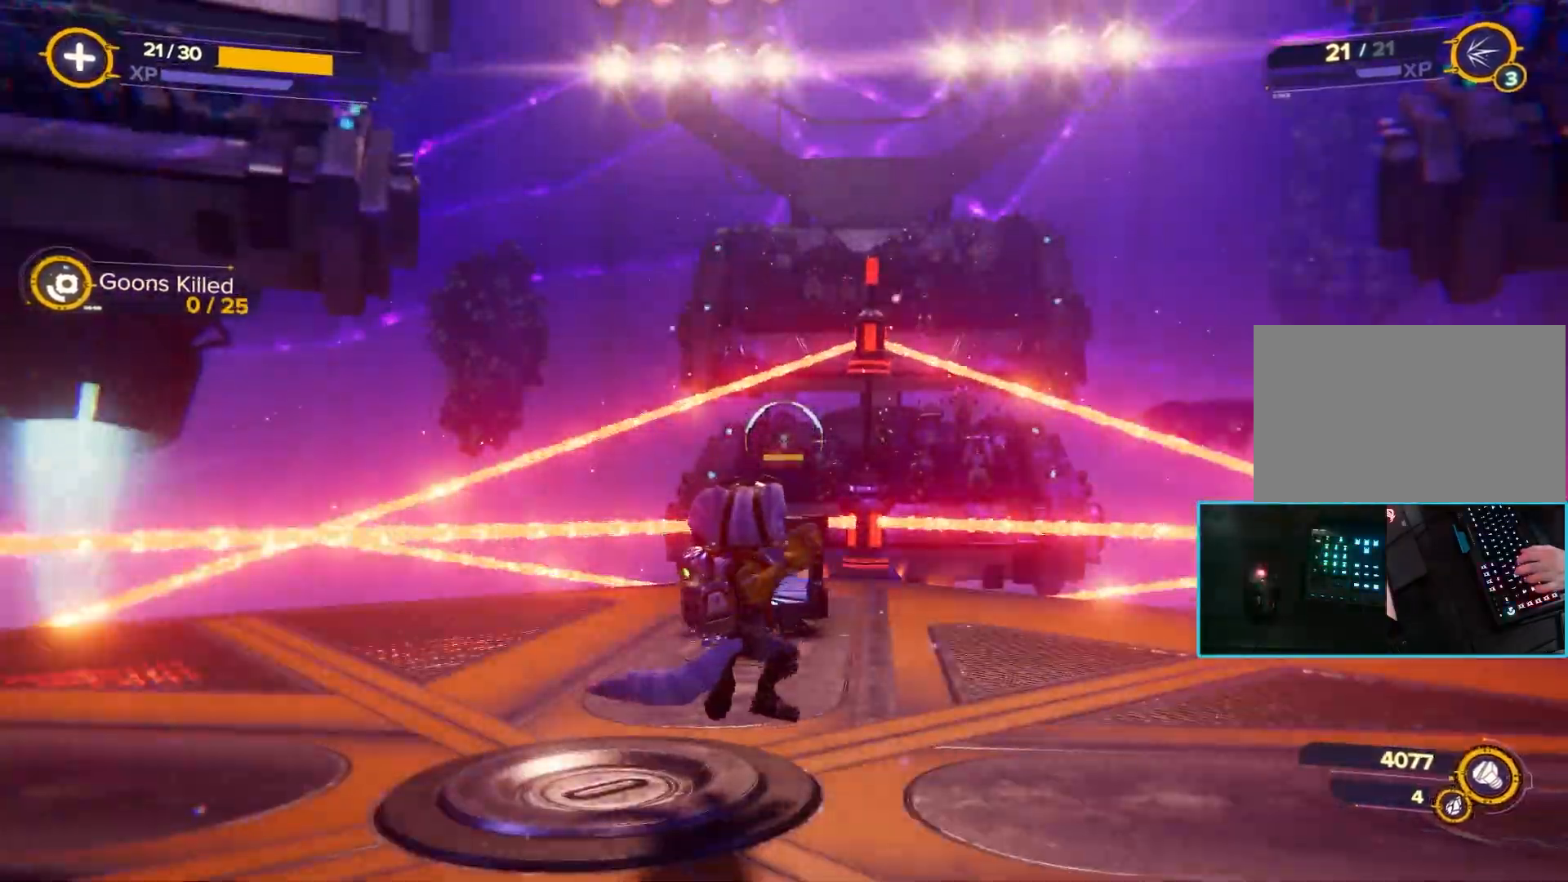
{"keys": ["d", "w"], "mouse": [], "events": [[167, "w", "down"], [250, "a", "up"], [433, "d", "down"]]}
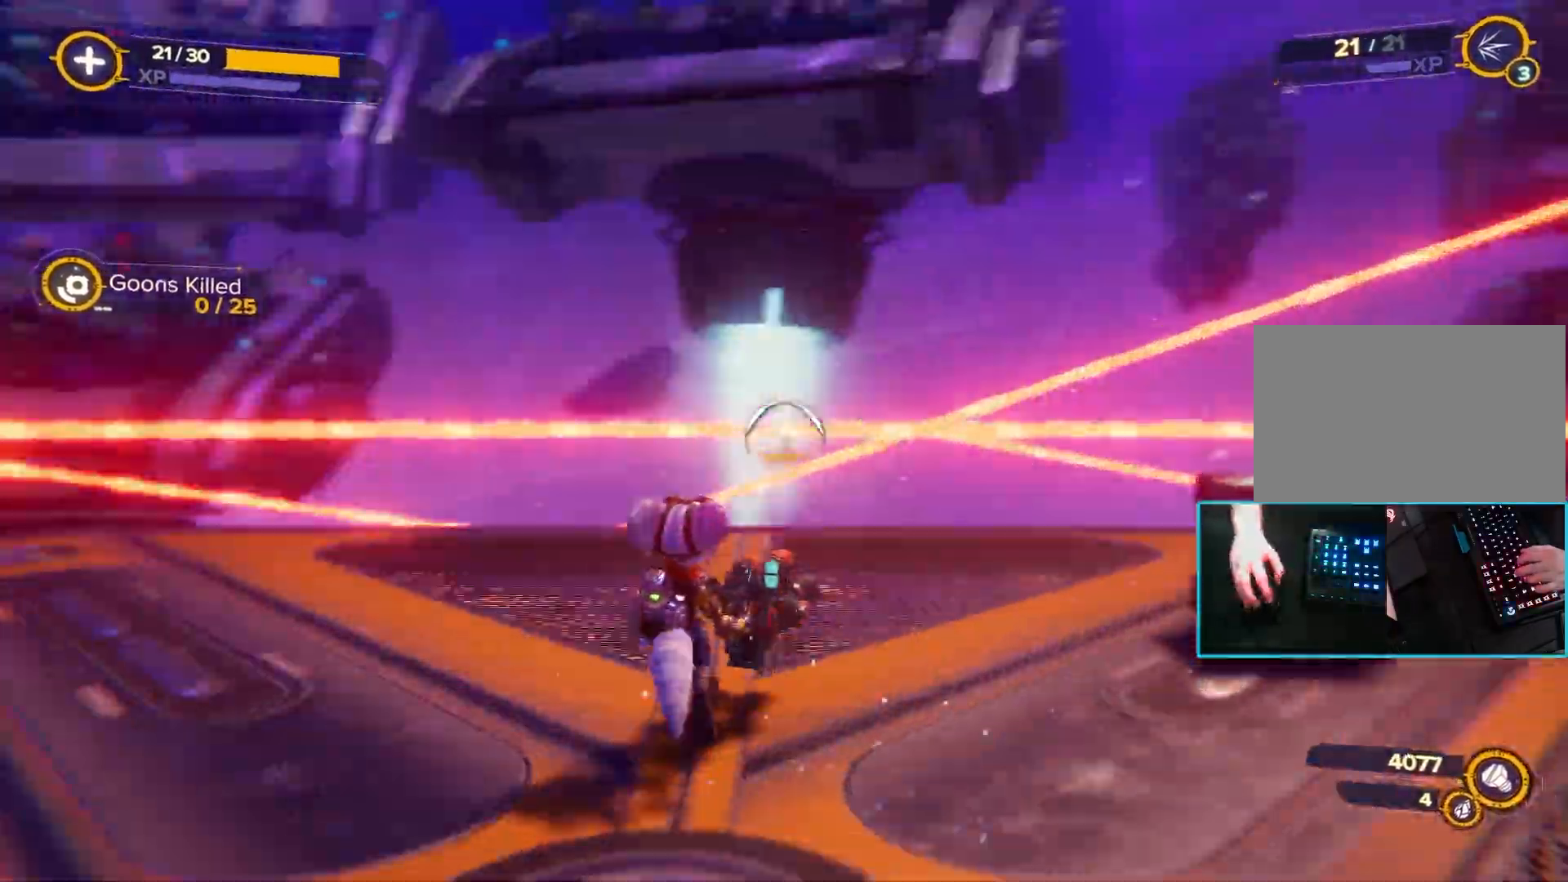
{"keys": ["w"], "mouse": [], "events": [[167, "d", "up"], [300, "d", "down"], [500, "d", "up"]]}